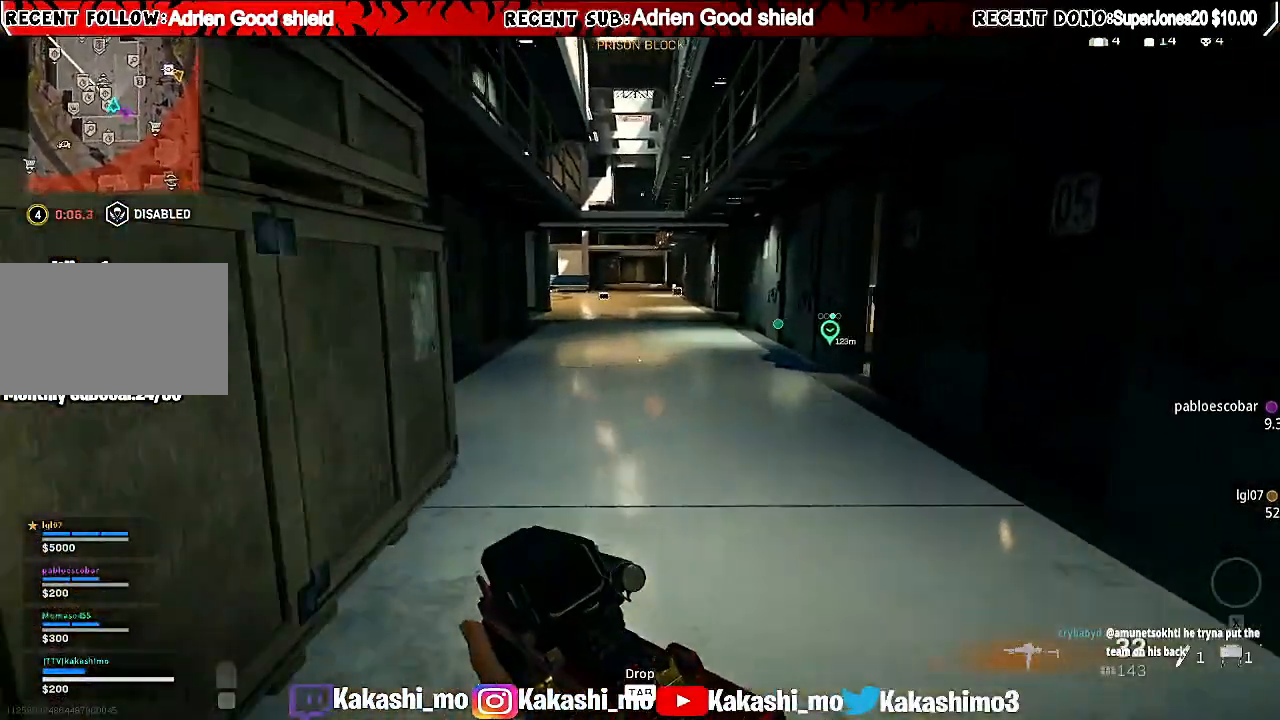
Gameplay with keyboard and mouse; each line is a JSON object with the keys and mouse buttons held at the frame after it. "events" lists presses ("down") and releases ("up") of "1", "2", "3", "4", "5", "a", "alt", "c", "caps_lock", "ctrl", "d", "e", "f", "g", "q", "r", "s", "shift", "space", "t", "tab", "v", "w", "x", "z", "mouse_left", "mouse_wheel" and "mouse_right" between this image and that frame as [ms after this image, input, new state], when the widget could be followed in between. "mouse_left", "mouse_wheel", "mouse_right" = the "left", "wheel", "right" buttons of the "mouse" list. No other keys are recorded. "wheel" means that the mouse wheel is clicked or scrolled. Not read: mouse_move.
{"keys": ["shift", "w"], "mouse": [], "events": []}
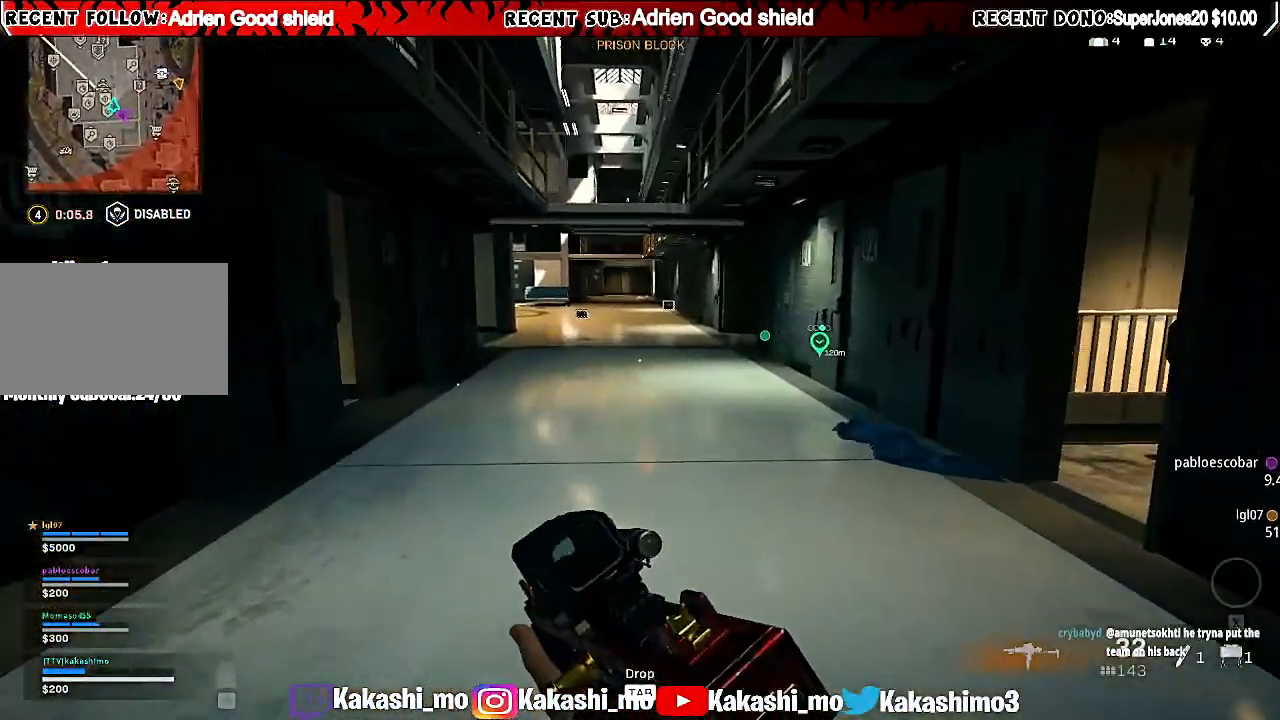
{"keys": ["shift", "w"], "mouse": [], "events": []}
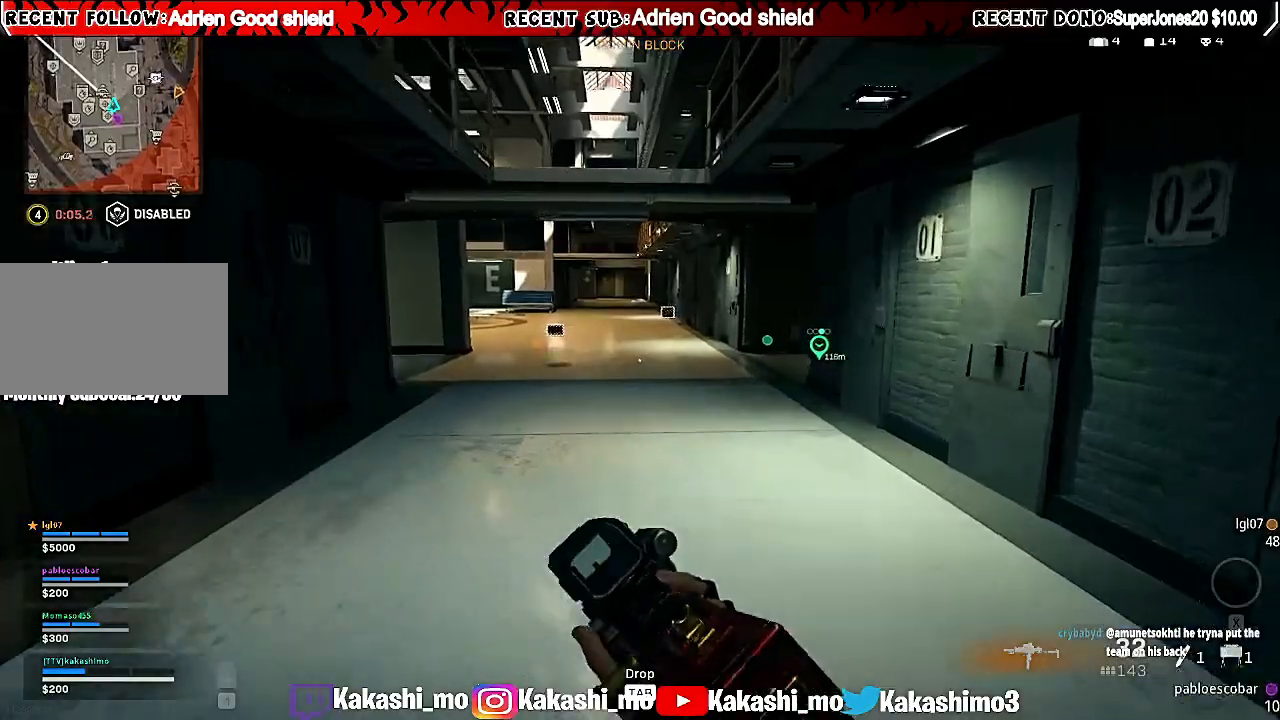
{"keys": ["shift", "w"], "mouse": [], "events": []}
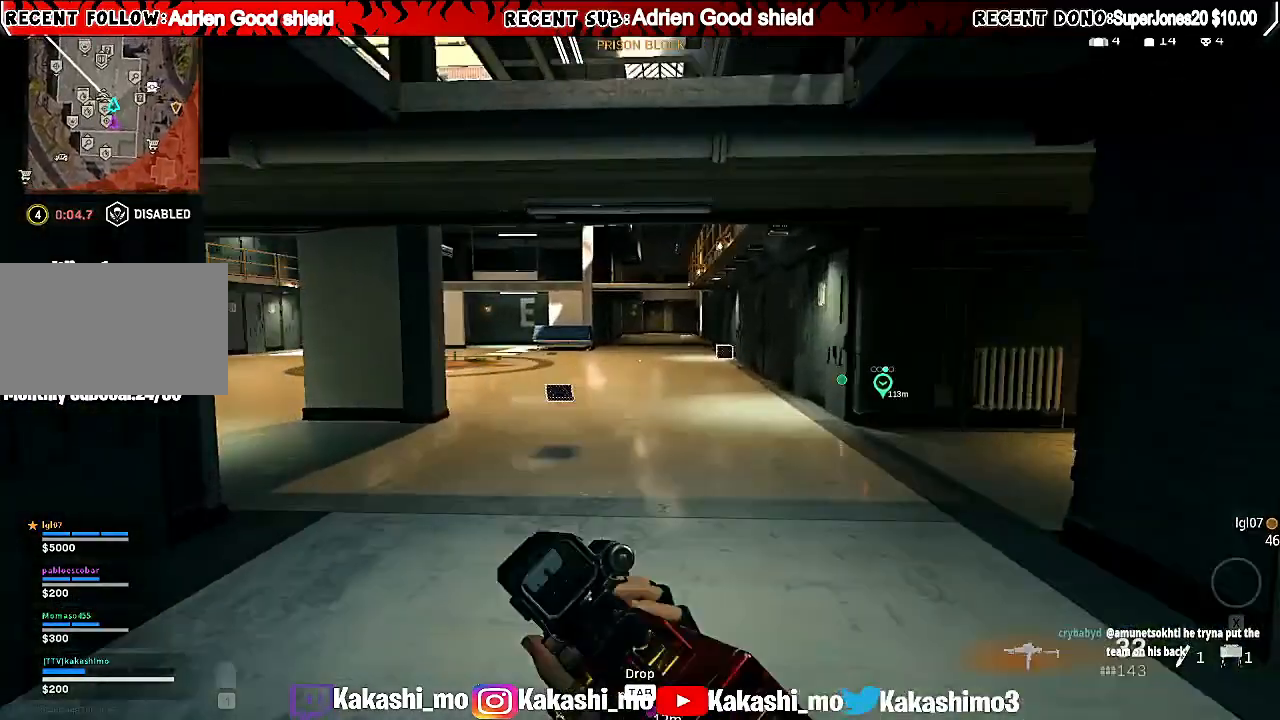
{"keys": ["d", "shift", "w"], "mouse": [], "events": [[280, "d", "down"]]}
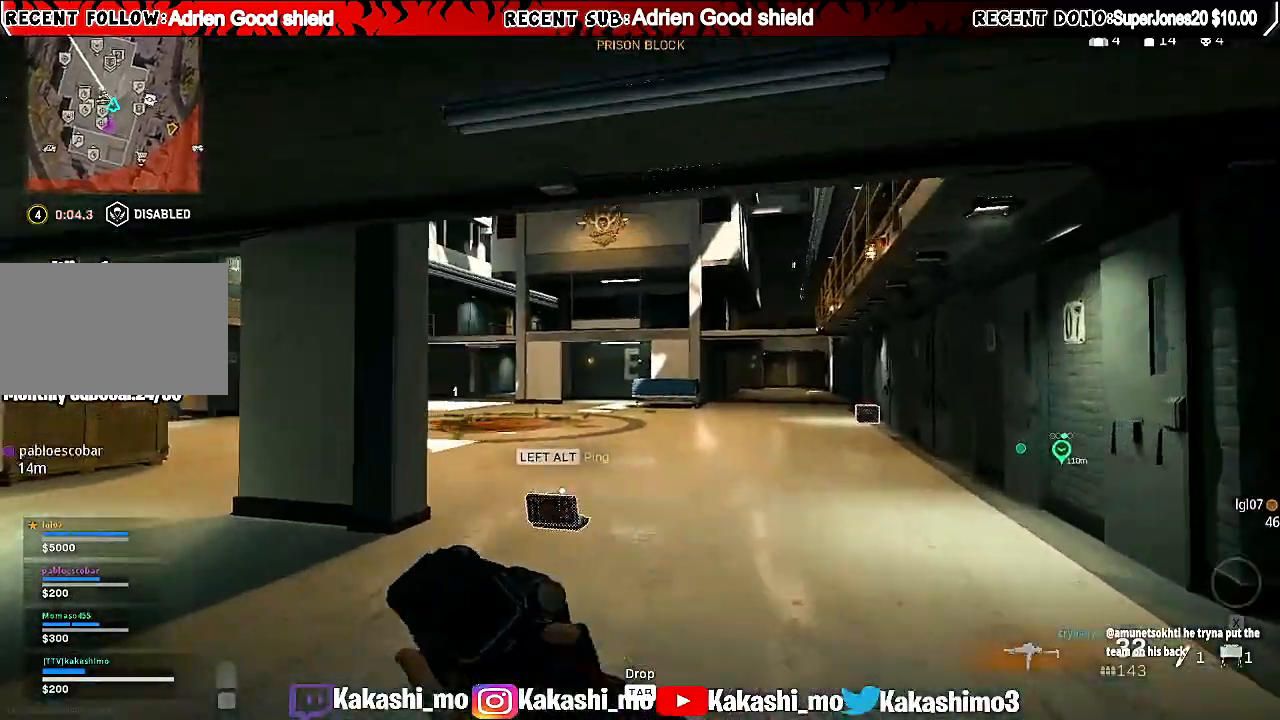
{"keys": ["shift", "w"], "mouse": [], "events": [[200, "d", "up"]]}
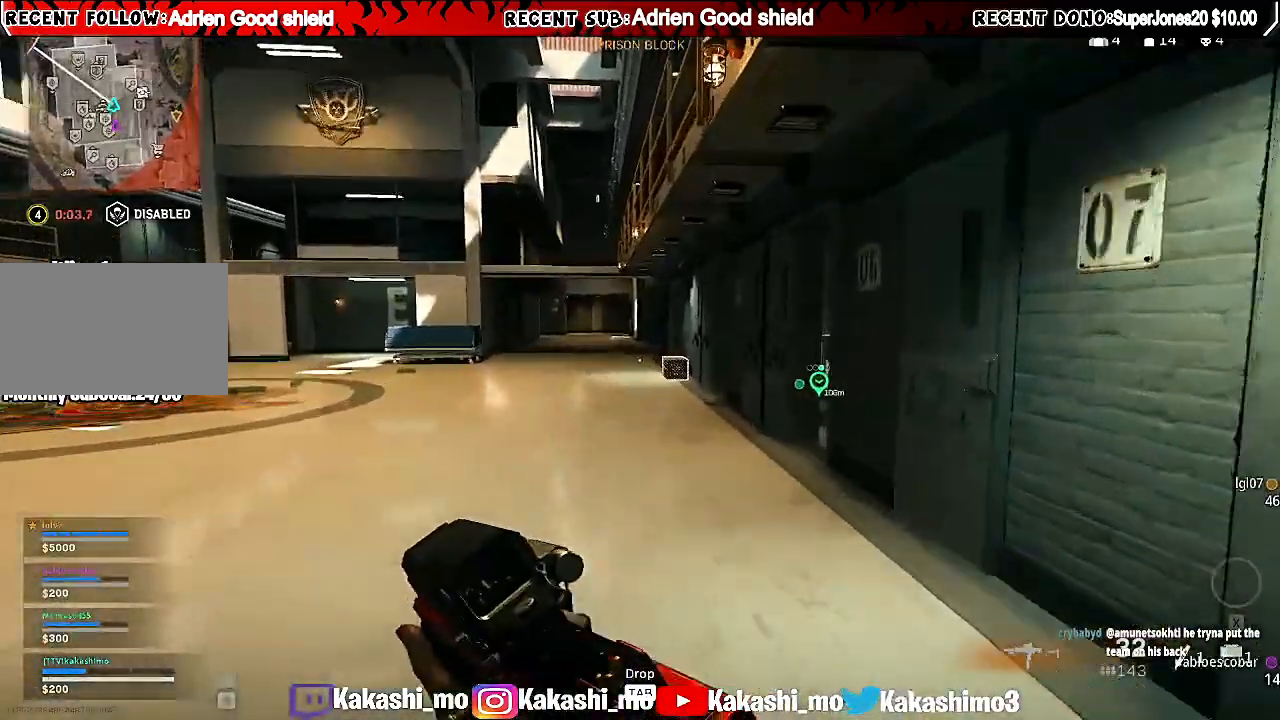
{"keys": ["shift", "w"], "mouse": [], "events": []}
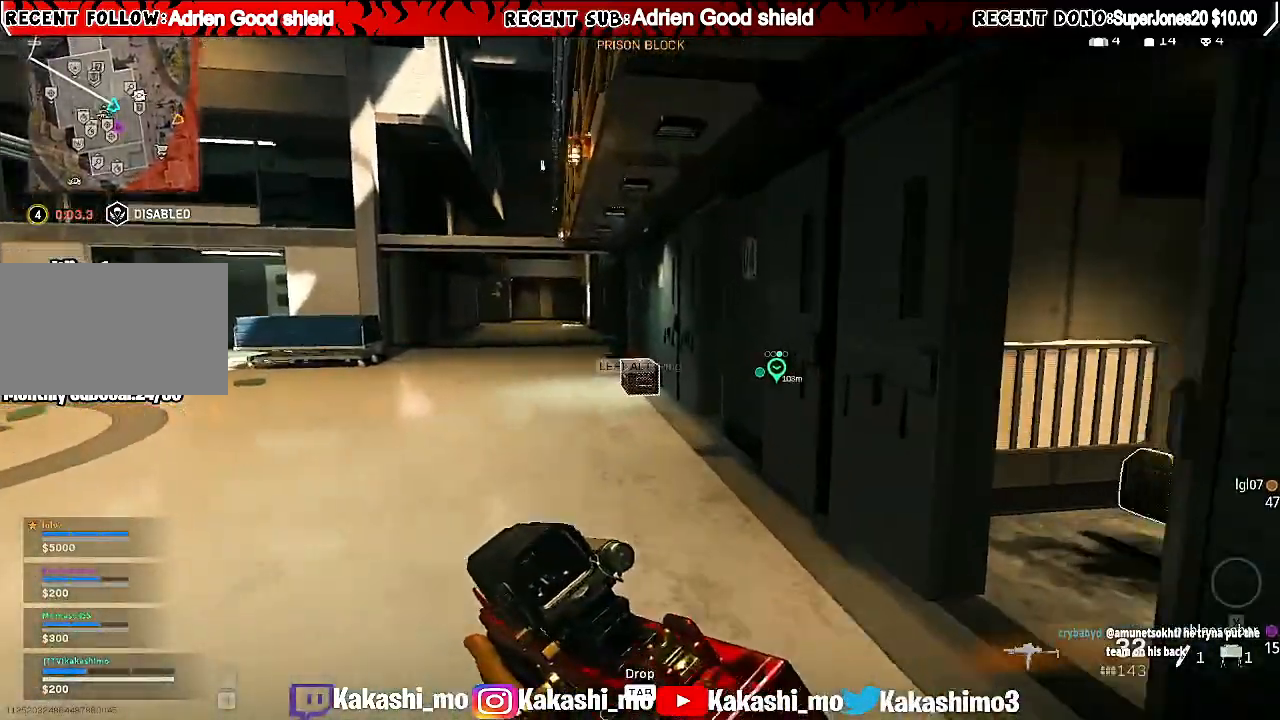
{"keys": ["shift", "w"], "mouse": [], "events": []}
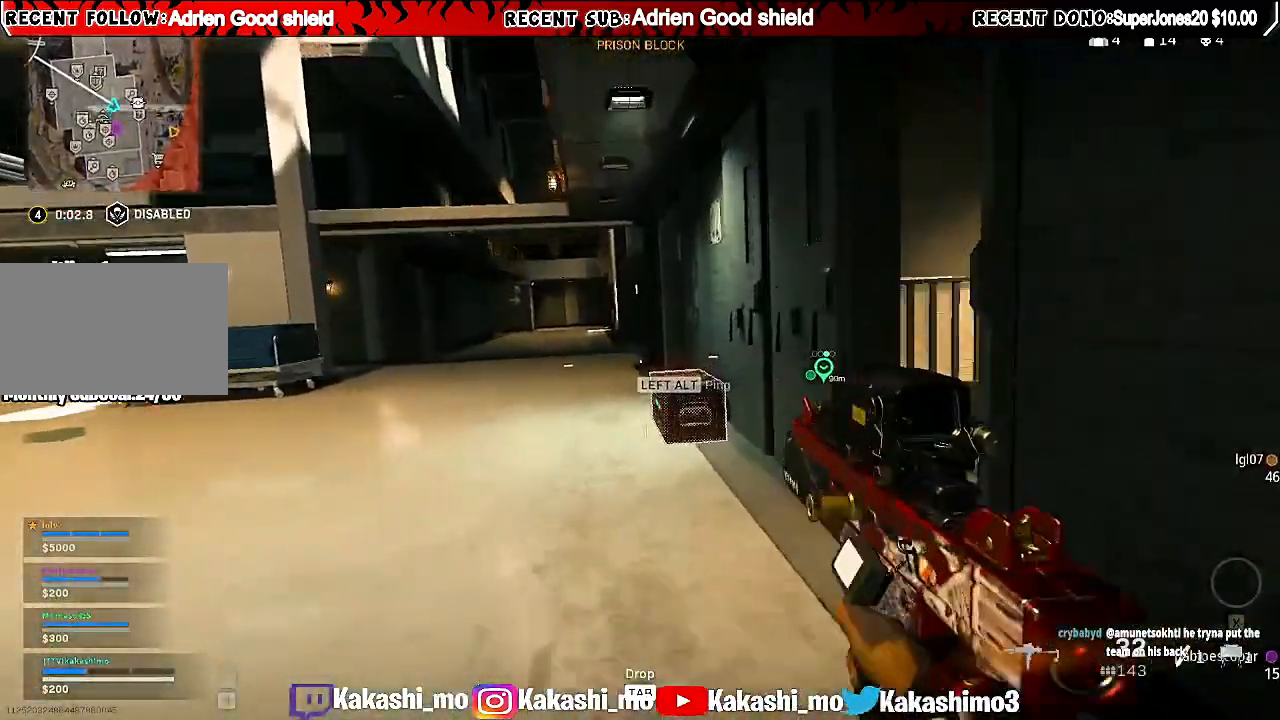
{"keys": ["a", "shift"], "mouse": [], "events": [[20, "a", "down"], [120, "f", "down"], [200, "f", "up"], [340, "f", "down"], [400, "w", "up"], [440, "f", "up"]]}
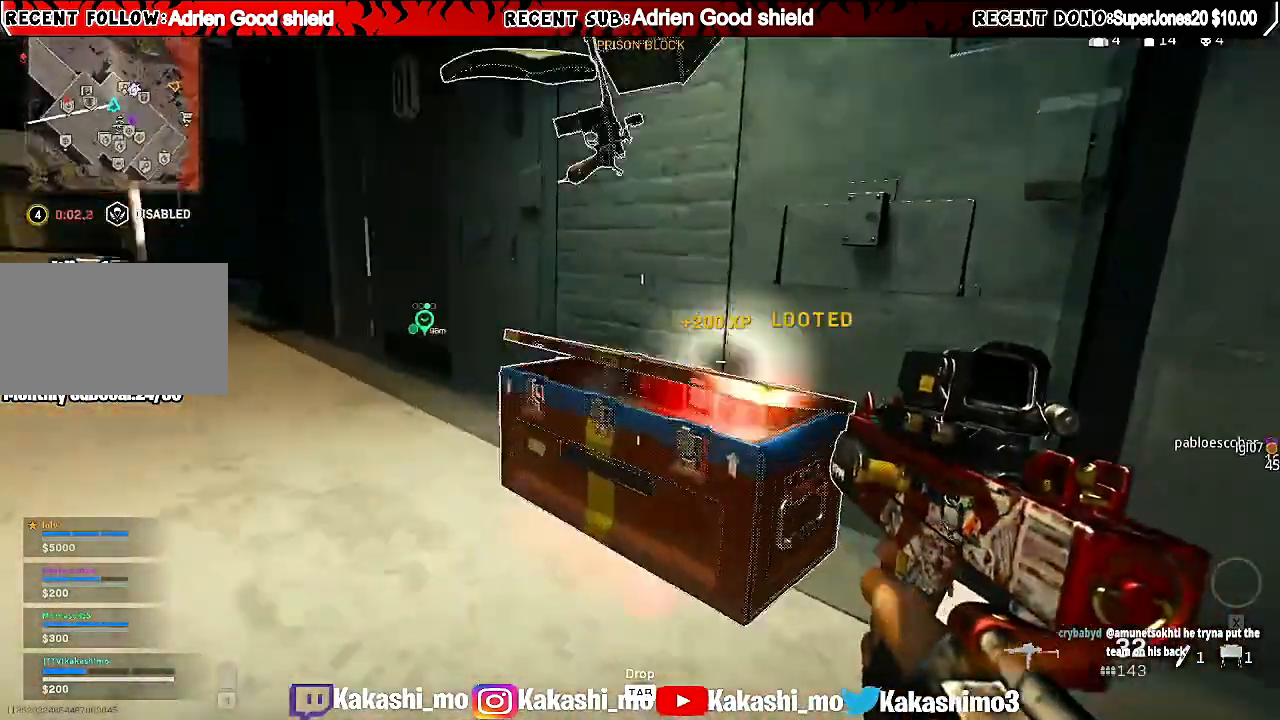
{"keys": ["d", "s"], "mouse": [], "events": [[220, "s", "down"], [220, "shift", "up"], [260, "d", "down"], [300, "a", "up"], [400, "a", "down"], [440, "a", "up"]]}
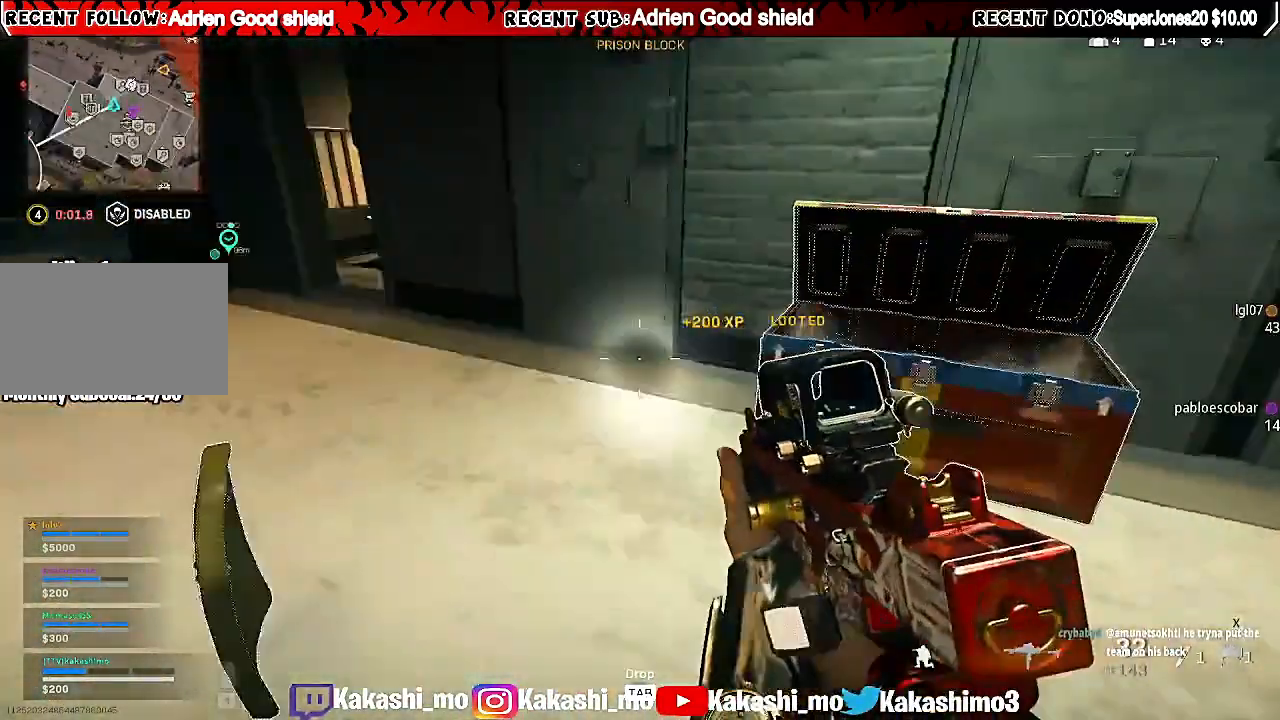
{"keys": ["a", "d"], "mouse": [], "events": [[20, "space", "down"], [100, "s", "up"], [220, "s", "down"], [280, "space", "up"], [320, "d", "up"], [320, "s", "up"], [360, "a", "down"], [420, "d", "down"]]}
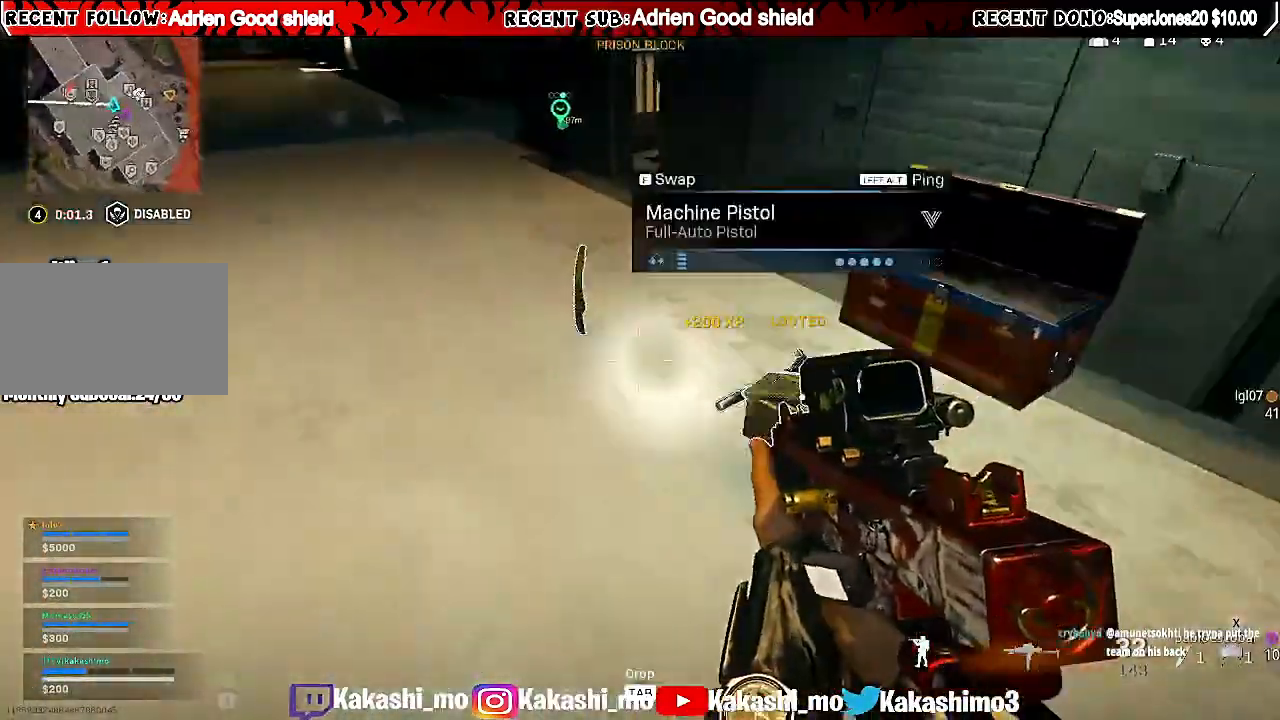
{"keys": ["a"], "mouse": [], "events": [[20, "a", "up"], [60, "w", "down"], [120, "a", "down"], [200, "d", "up"], [200, "w", "up"], [320, "f", "down"], [480, "f", "up"]]}
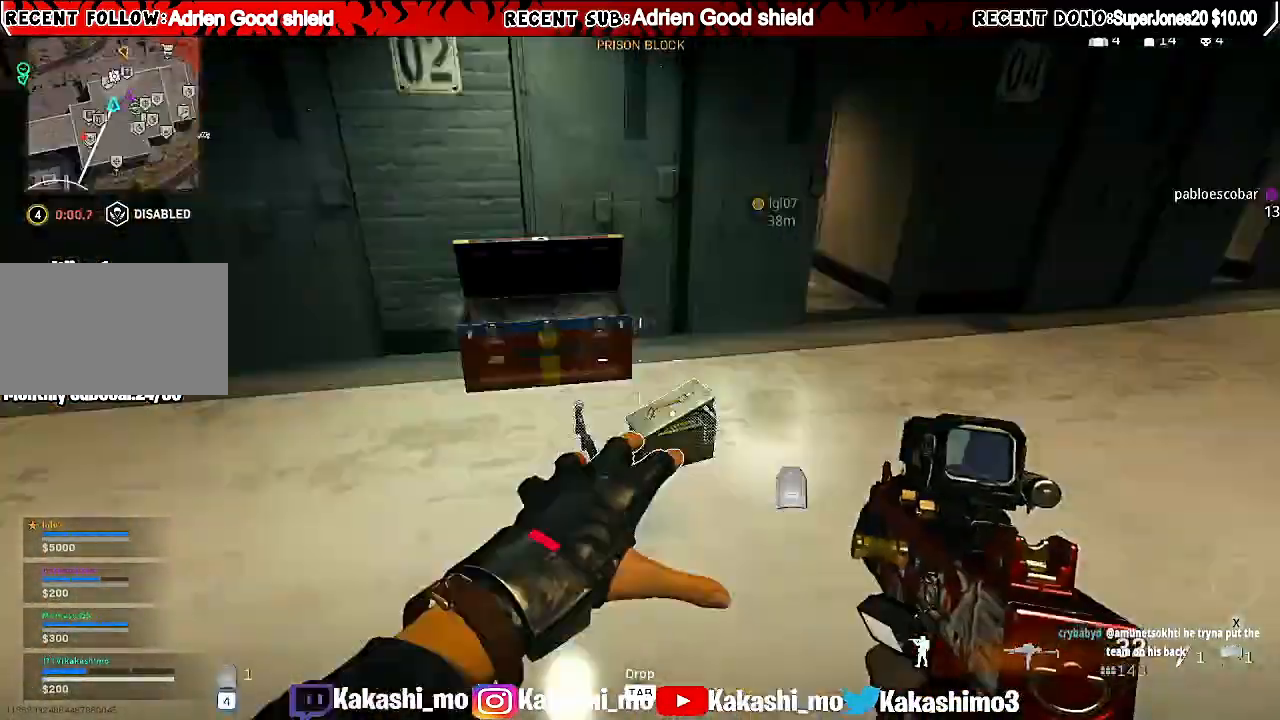
{"keys": ["d", "w"], "mouse": [], "events": [[80, "s", "down"], [220, "d", "down"], [260, "a", "up"], [320, "s", "up"], [460, "w", "down"]]}
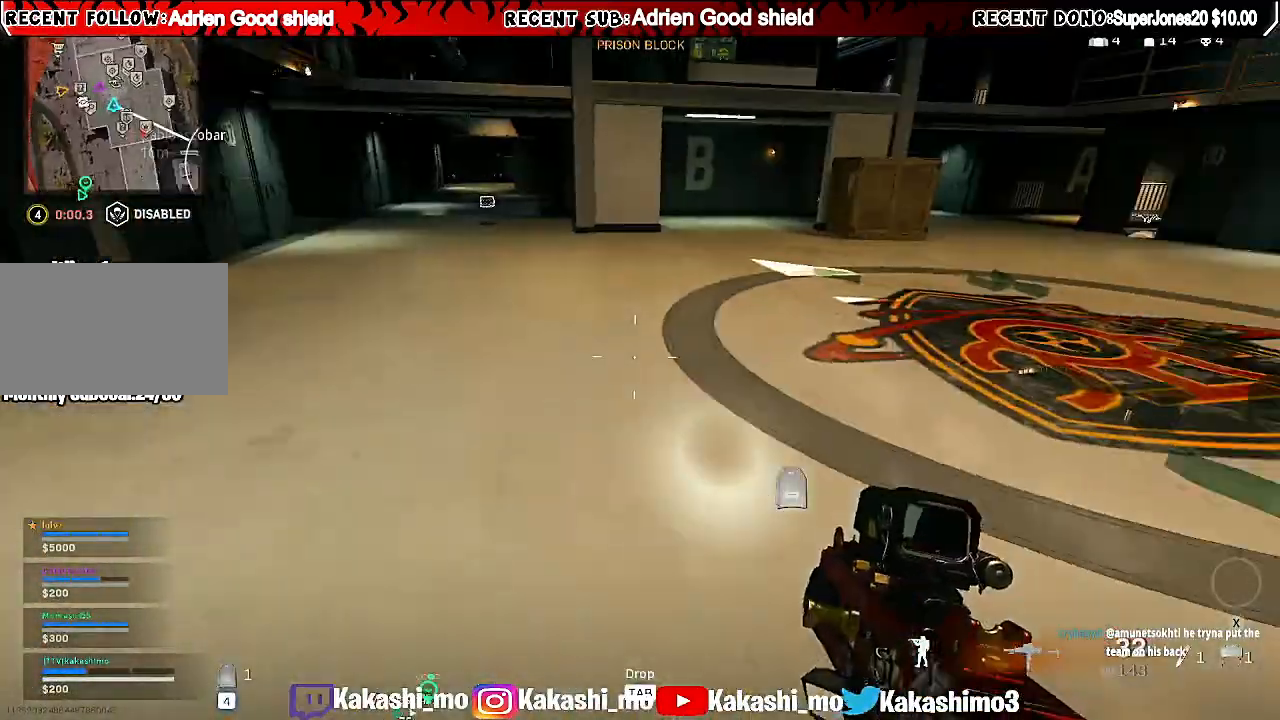
{"keys": ["w"], "mouse": [], "events": [[40, "a", "down"], [40, "shift", "down"], [140, "d", "up"], [180, "a", "up"], [360, "4", "down"], [360, "shift", "up"], [480, "4", "up"]]}
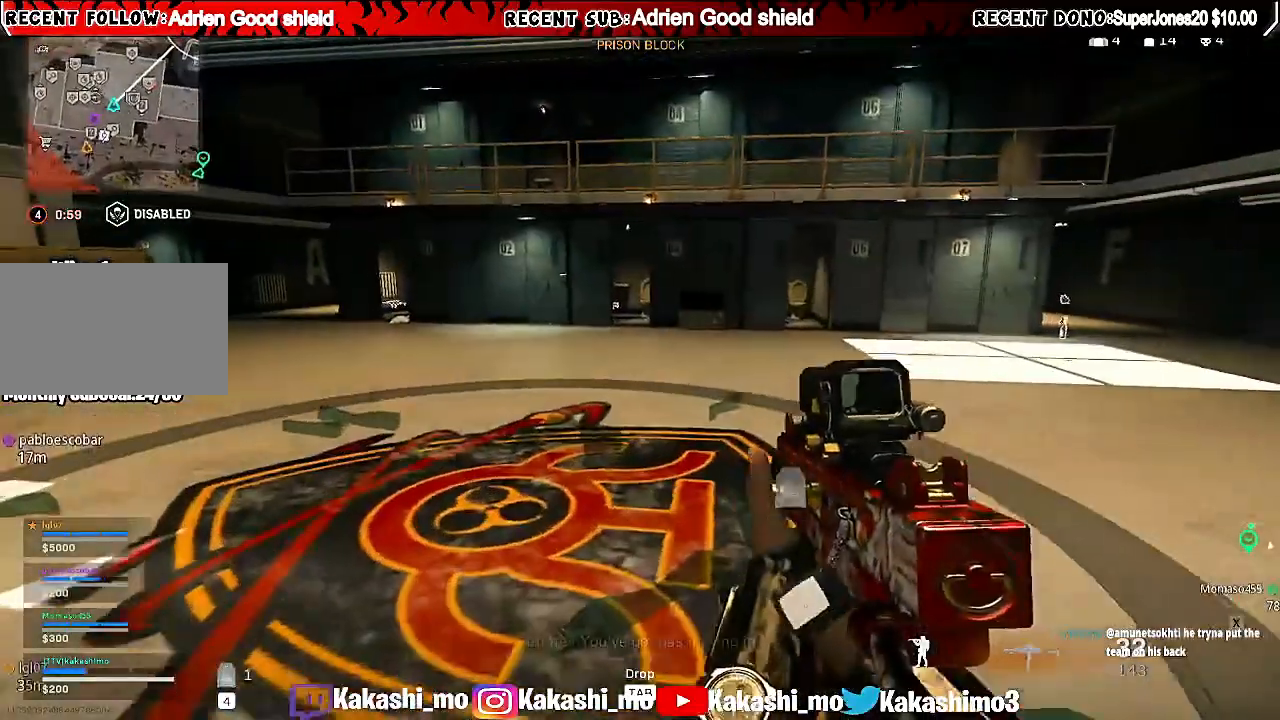
{"keys": ["w"], "mouse": [], "events": [[100, "4", "down"], [200, "4", "up"], [280, "4", "down"], [340, "4", "up"]]}
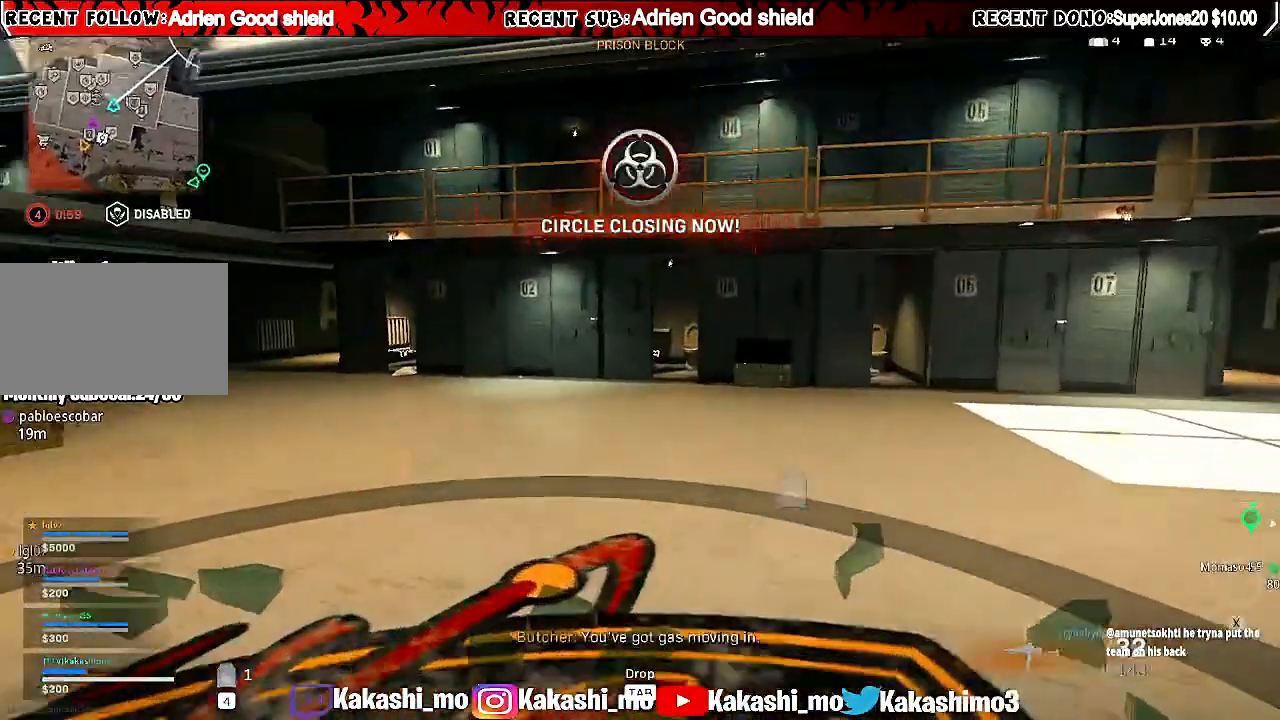
{"keys": ["w"], "mouse": [], "events": [[80, "a", "down"], [160, "a", "up"]]}
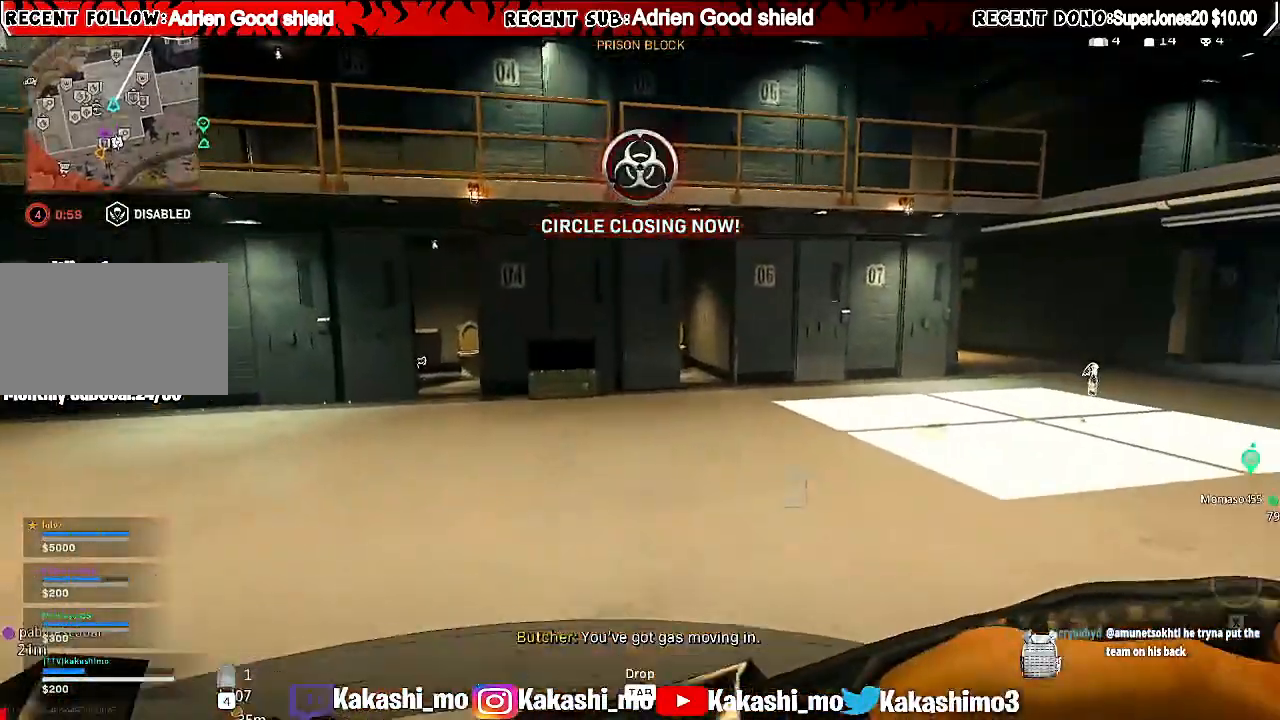
{"keys": ["d", "w"], "mouse": [], "events": [[420, "d", "down"]]}
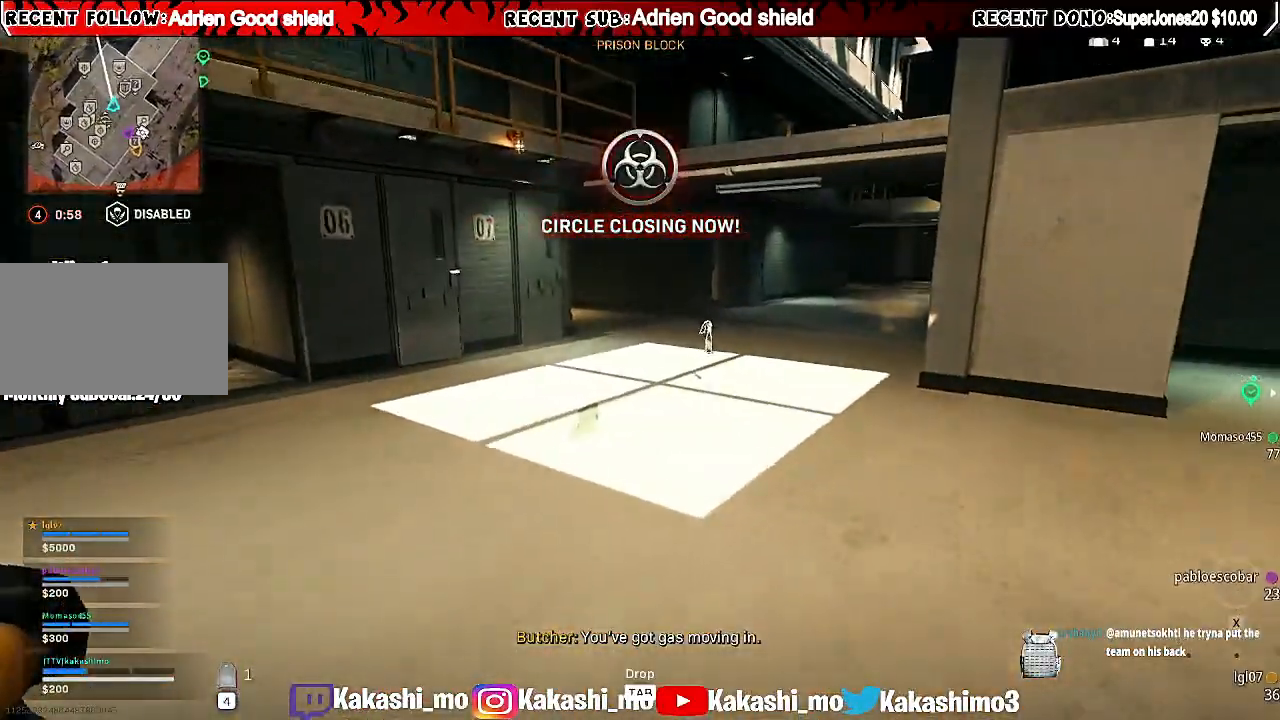
{"keys": ["w"], "mouse": [], "events": [[60, "d", "up"]]}
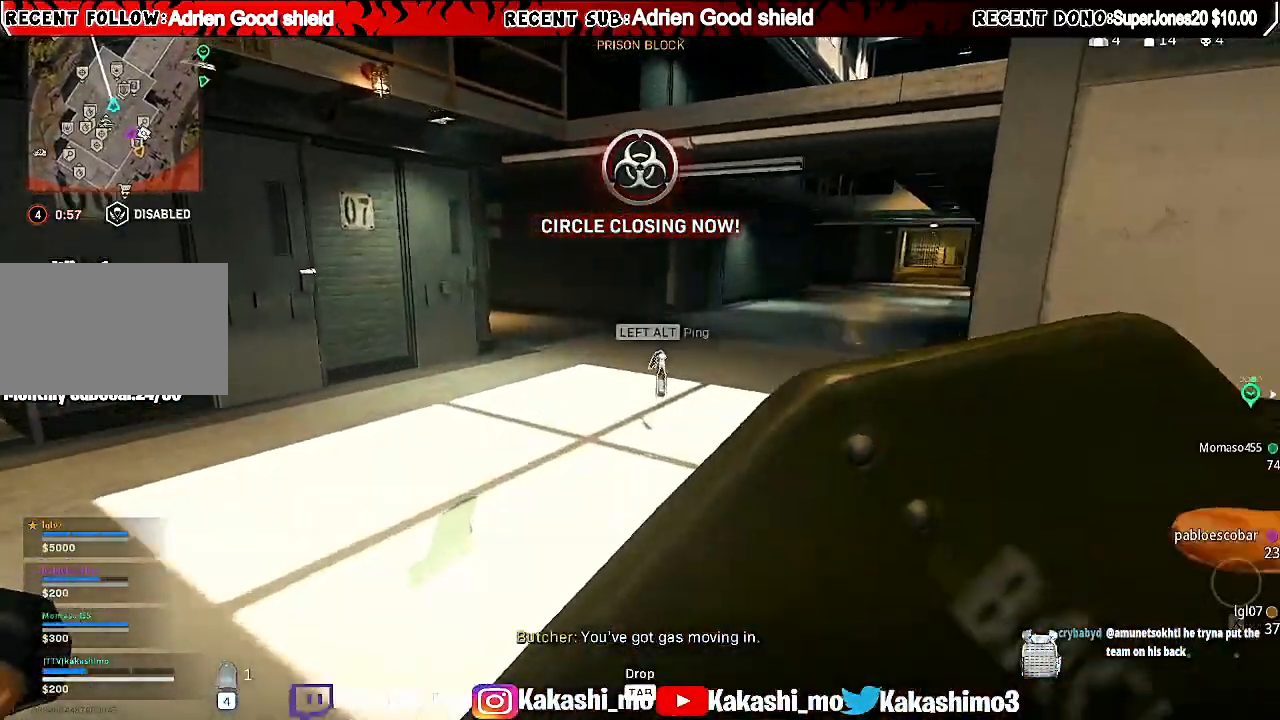
{"keys": ["w"], "mouse": [], "events": []}
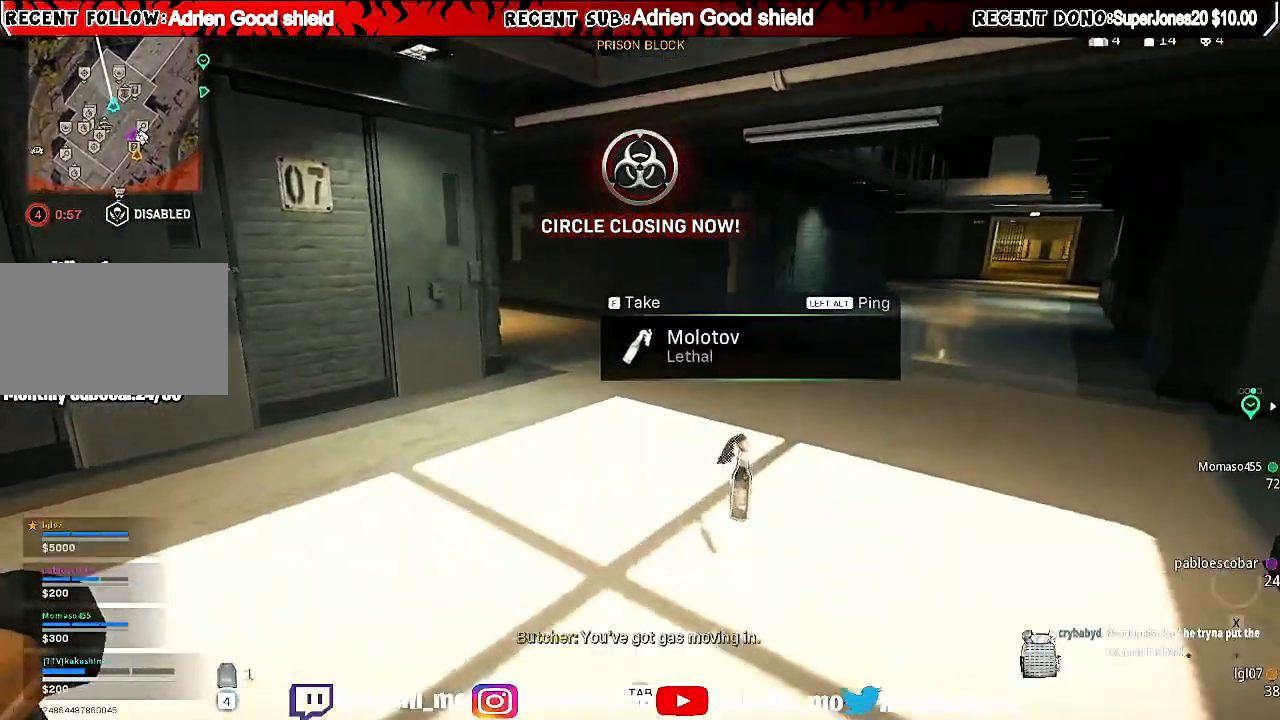
{"keys": ["d", "shift", "w"], "mouse": [], "events": [[100, "d", "down"], [460, "shift", "down"]]}
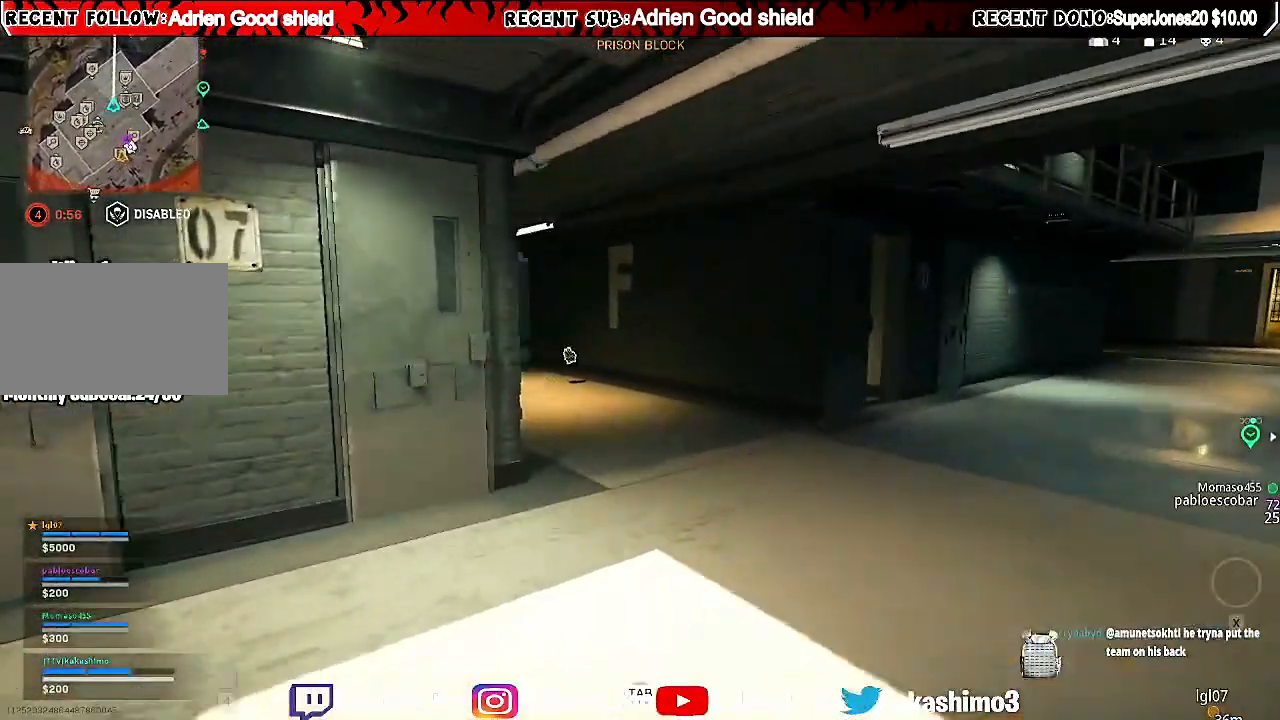
{"keys": ["shift", "w"], "mouse": [], "events": [[340, "d", "up"]]}
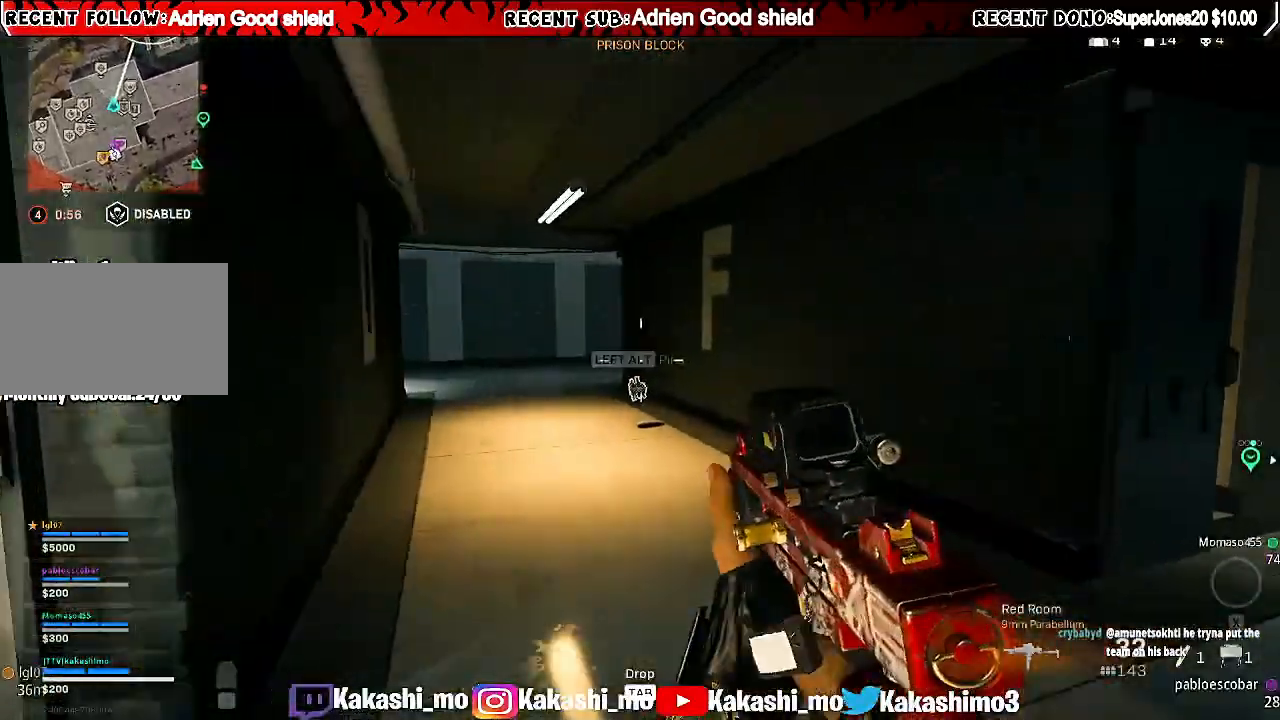
{"keys": ["f", "shift", "w"], "mouse": [], "events": [[420, "f", "down"]]}
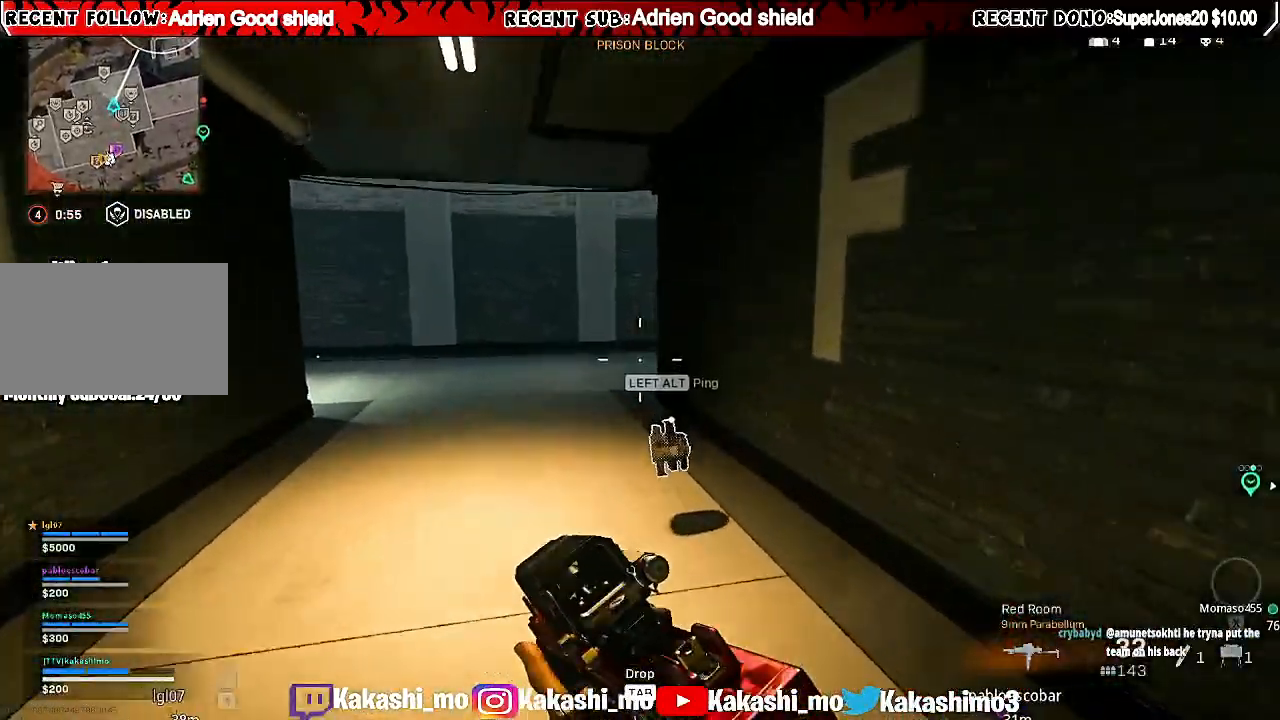
{"keys": ["d", "w"], "mouse": [], "events": [[40, "f", "up"], [140, "f", "down"], [280, "f", "up"], [360, "d", "down"], [480, "shift", "up"]]}
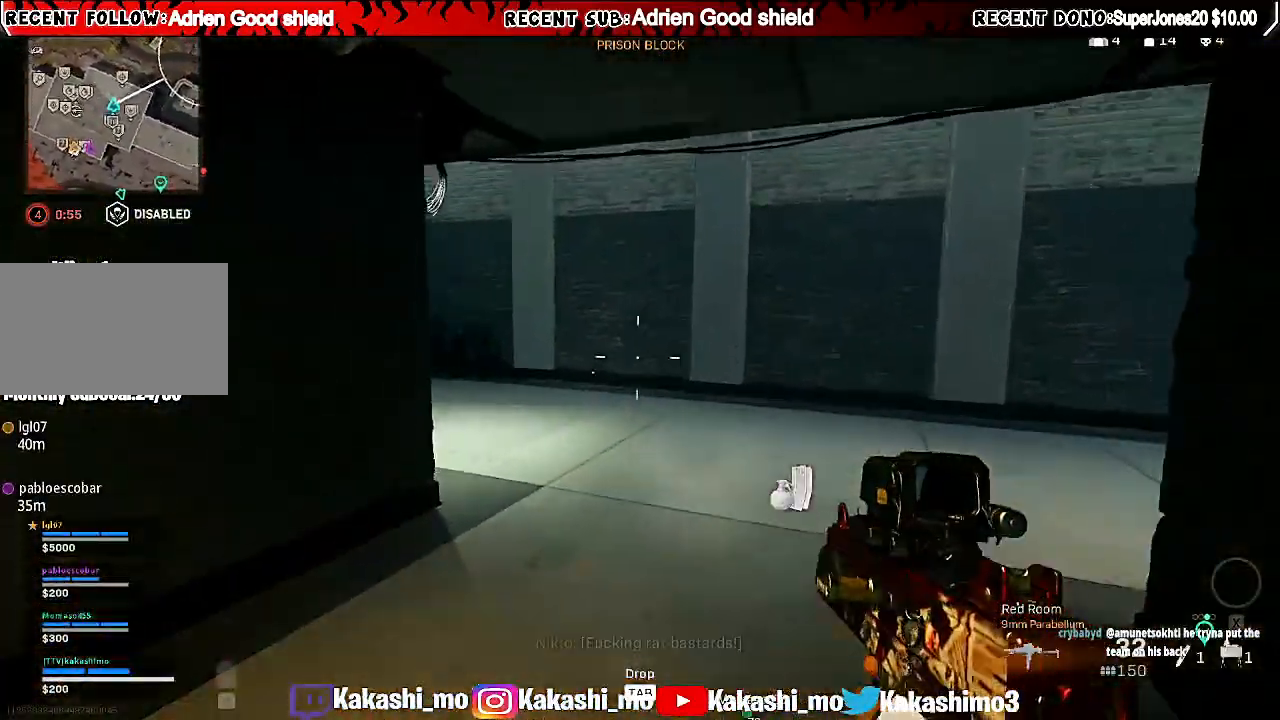
{"keys": ["a", "shift", "w"], "mouse": [], "events": [[200, "shift", "down"], [280, "d", "up"], [400, "a", "down"]]}
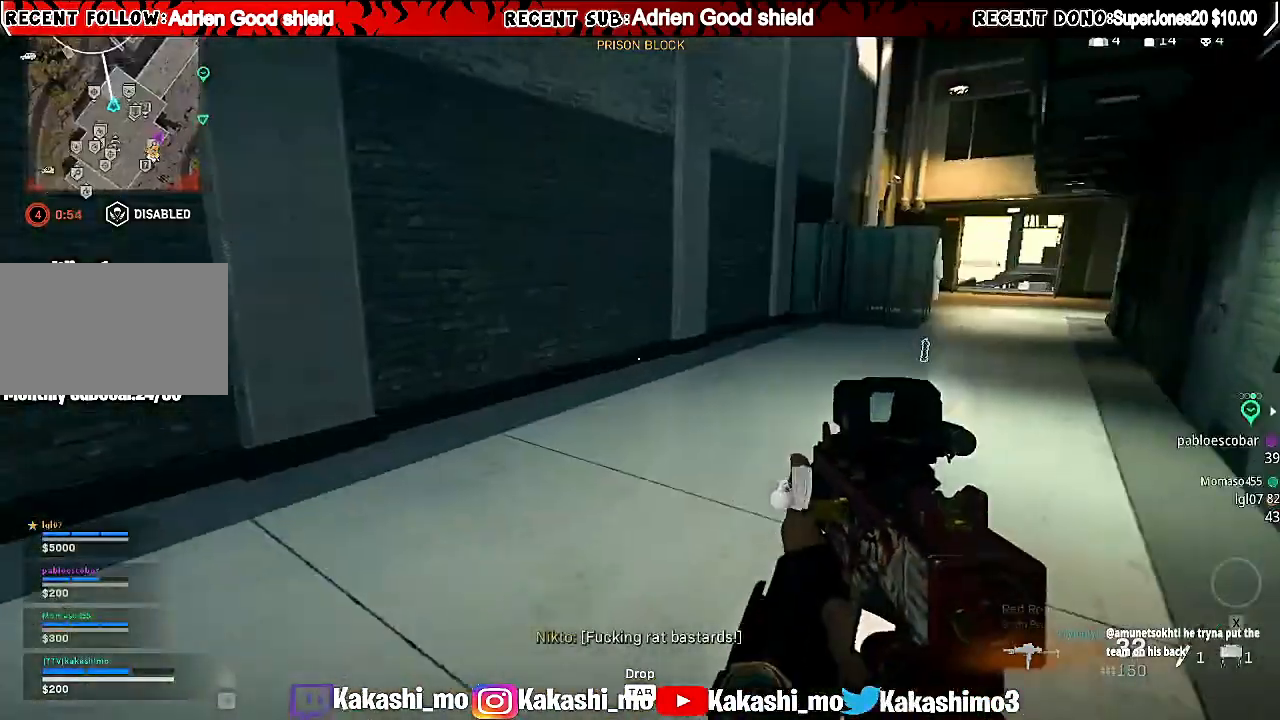
{"keys": ["d", "shift", "w"], "mouse": [], "events": [[80, "d", "down"], [120, "a", "up"]]}
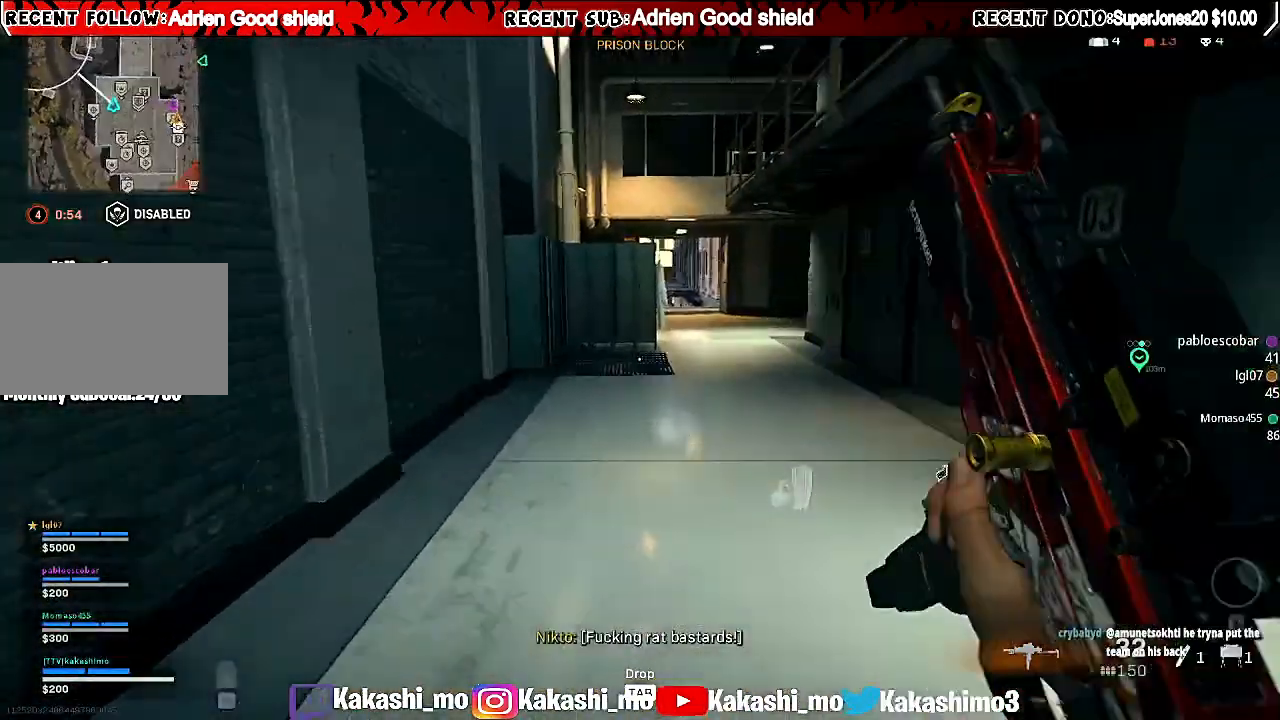
{"keys": ["d", "shift"], "mouse": [], "events": [[460, "w", "up"]]}
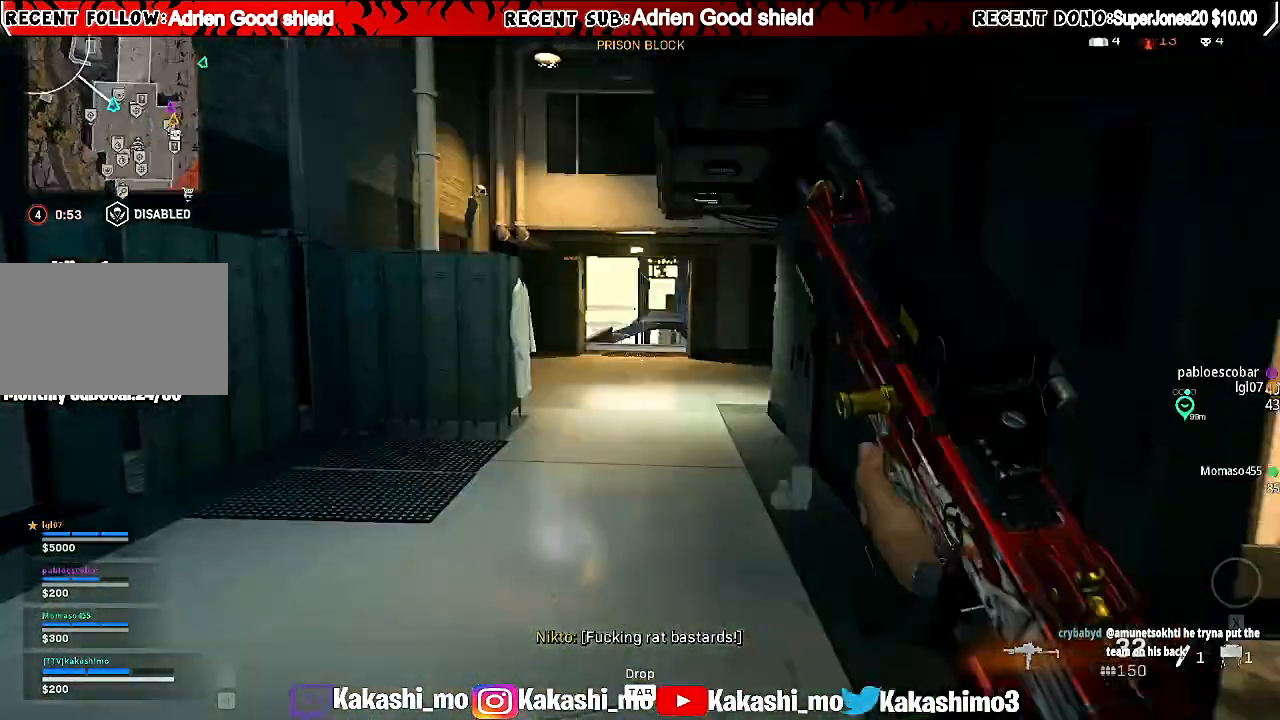
{"keys": ["d", "shift", "w"], "mouse": [], "events": [[60, "a", "down"], [220, "d", "up"], [300, "w", "down"], [460, "a", "up"], [460, "d", "down"]]}
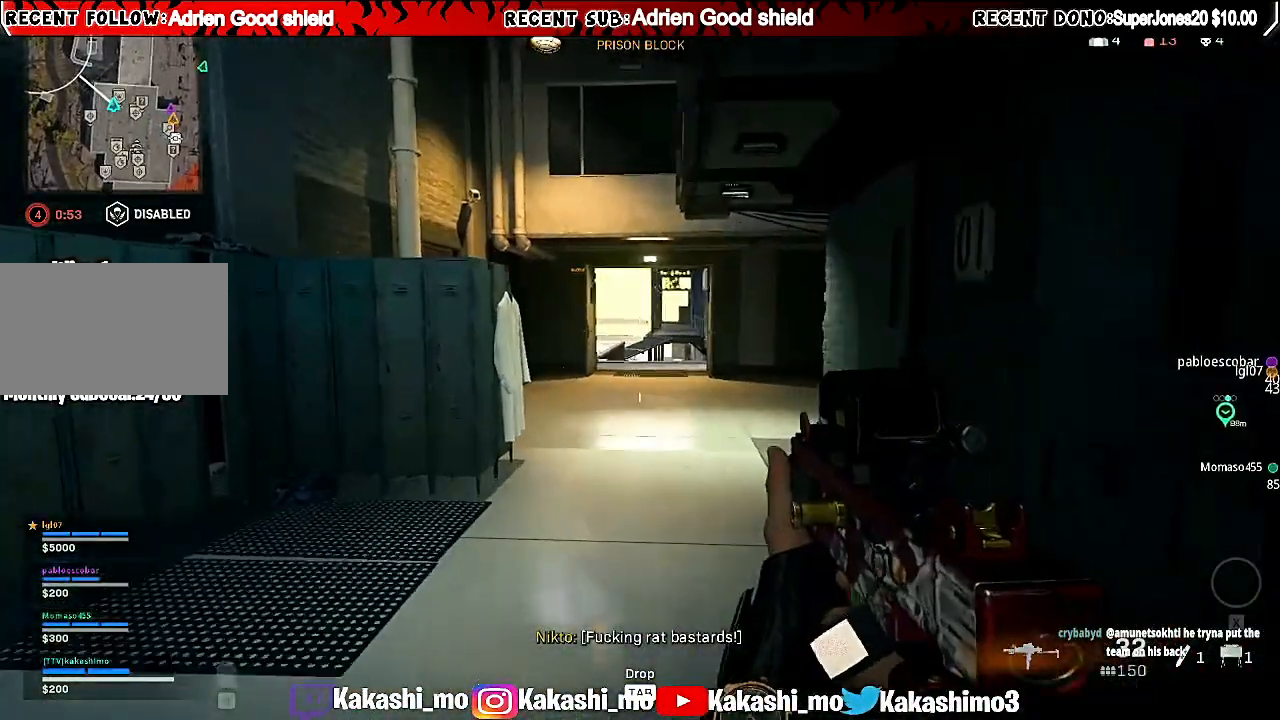
{"keys": ["shift", "w"], "mouse": [], "events": [[100, "a", "down"], [100, "d", "up"], [220, "r", "down"], [360, "r", "up"], [480, "a", "up"]]}